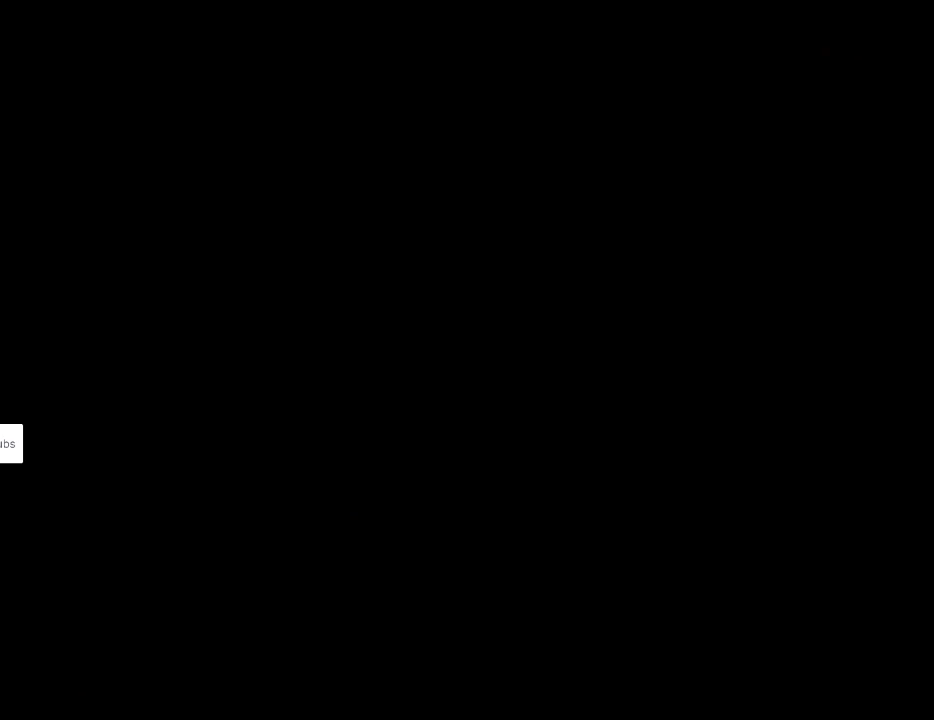
Gameplay with a controller (Nintendo layout); each line is a JSON object with the inputs held at the frame after it. "events" lists button and stick changes between this image and that frame as [ms after this image, input, new state], when the widget could be followed in between. Not read: L3 R3.
{"buttons": [], "events": []}
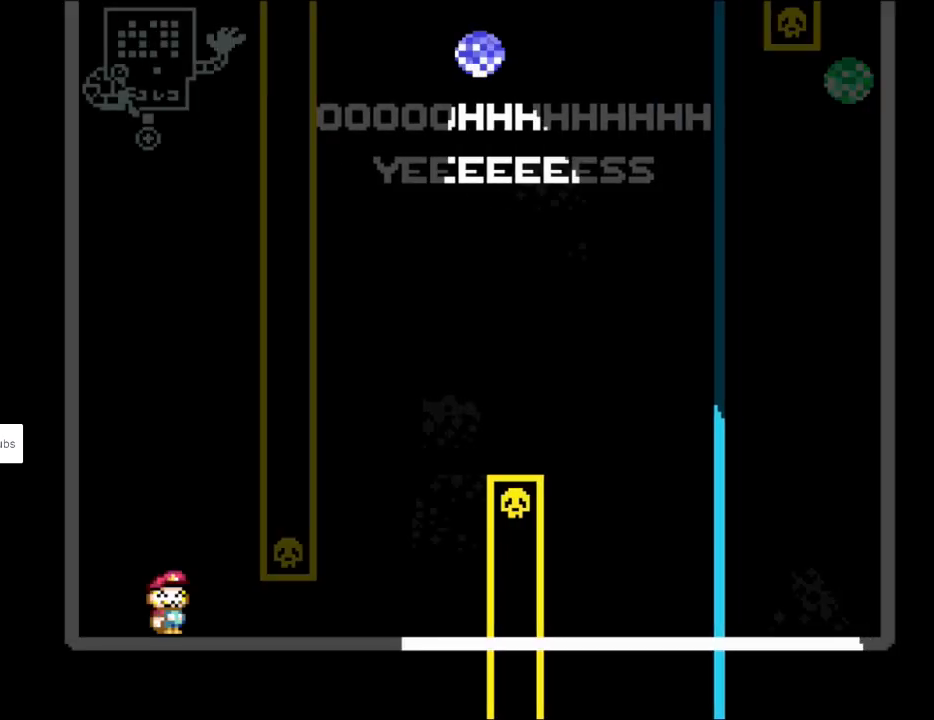
{"buttons": ["Y", "DPAD_RIGHT"], "events": [[67, "Y", "down"], [200, "DPAD_RIGHT", "down"]]}
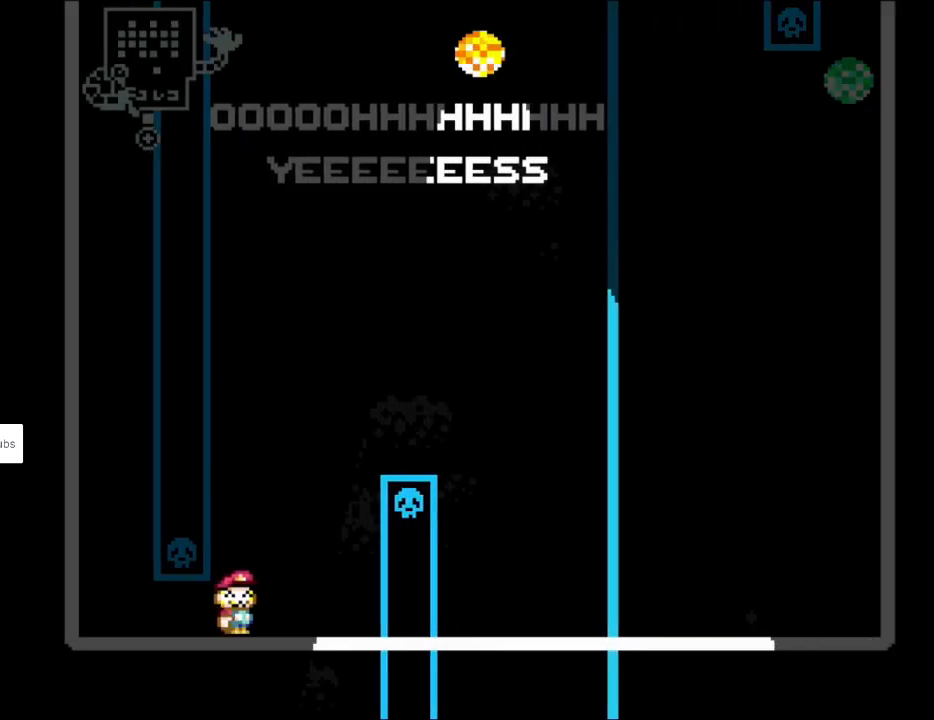
{"buttons": ["Y", "DPAD_RIGHT"], "events": [[33, "DPAD_RIGHT", "up"], [67, "B", "down"], [67, "DPAD_LEFT", "down"], [117, "DPAD_UP", "down"], [150, "DPAD_LEFT", "up"], [150, "DPAD_RIGHT", "down"], [150, "DPAD_UP", "up"], [300, "B", "up"]]}
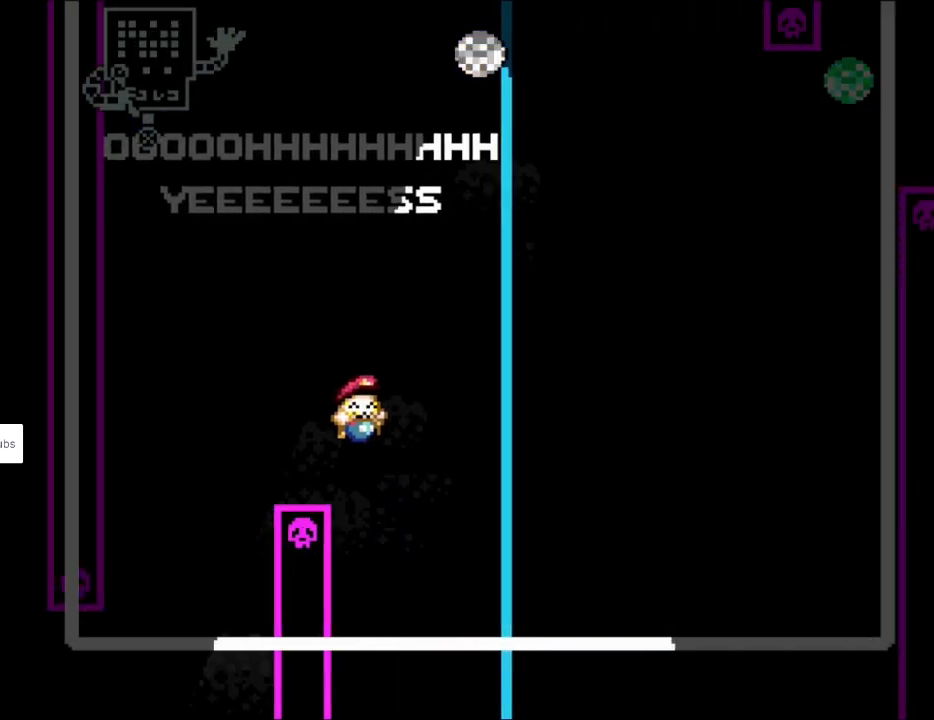
{"buttons": ["Y"], "events": [[33, "DPAD_RIGHT", "up"], [33, "DPAD_UP", "down"], [50, "DPAD_LEFT", "down"], [83, "DPAD_UP", "up"], [167, "DPAD_LEFT", "up"]]}
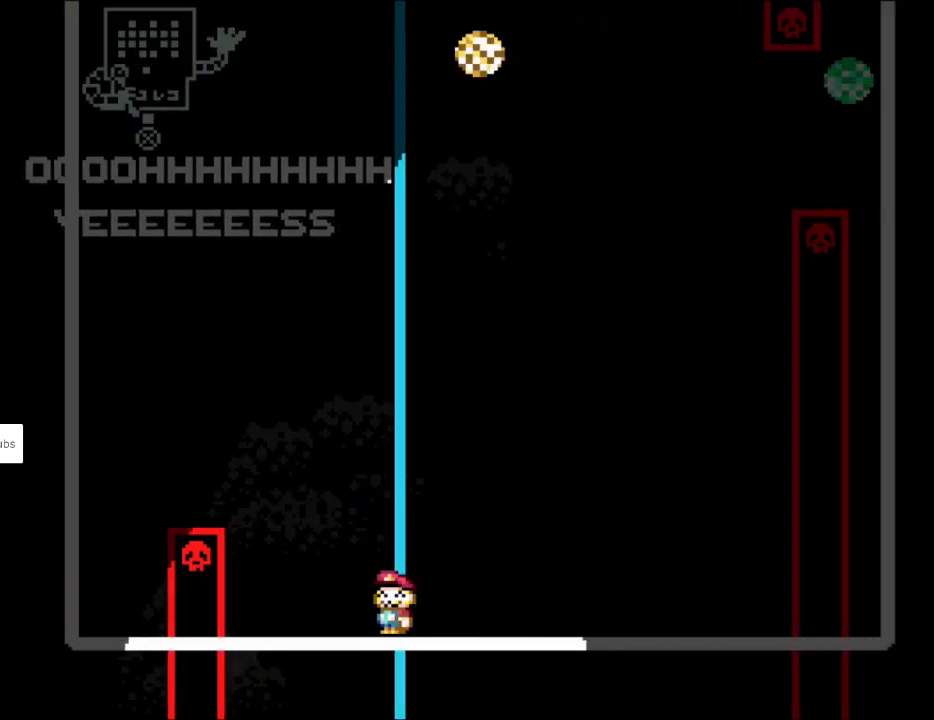
{"buttons": ["B", "Y", "DPAD_RIGHT"], "events": [[300, "DPAD_RIGHT", "down"], [450, "B", "down"]]}
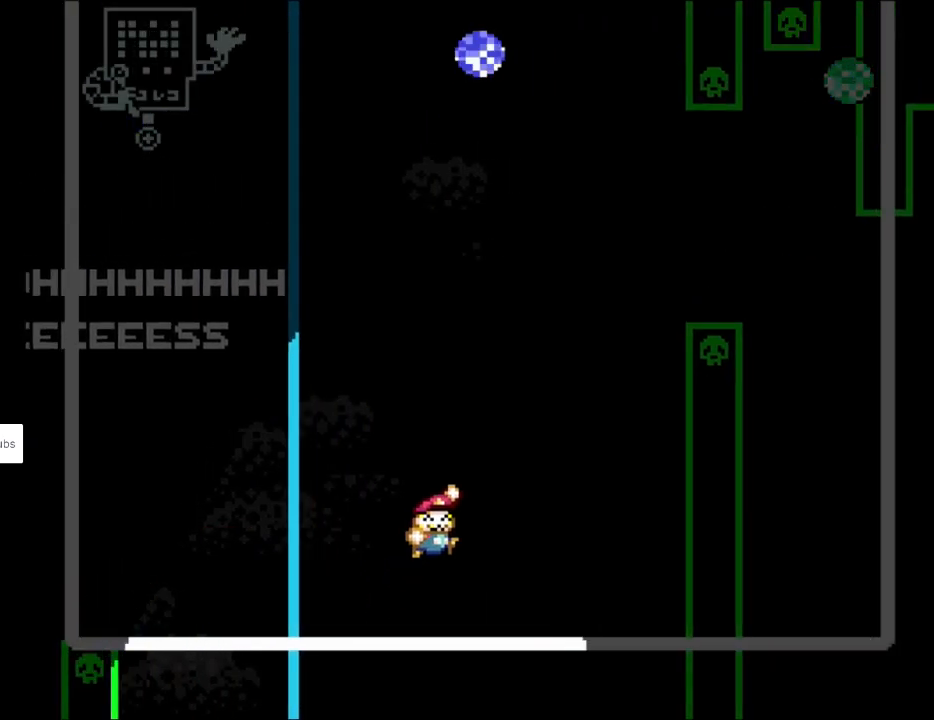
{"buttons": ["Y", "DPAD_RIGHT"], "events": [[417, "B", "up"]]}
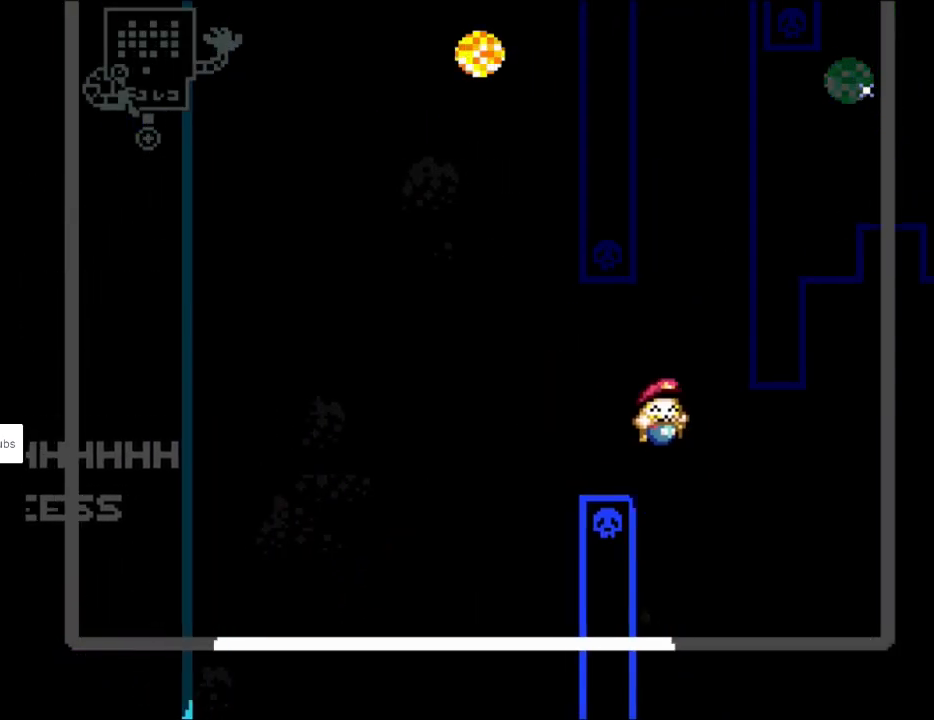
{"buttons": ["Y"], "events": [[183, "DPAD_RIGHT", "up"], [183, "DPAD_UP", "down"], [200, "DPAD_LEFT", "down"], [200, "DPAD_UP", "up"], [350, "DPAD_LEFT", "up"]]}
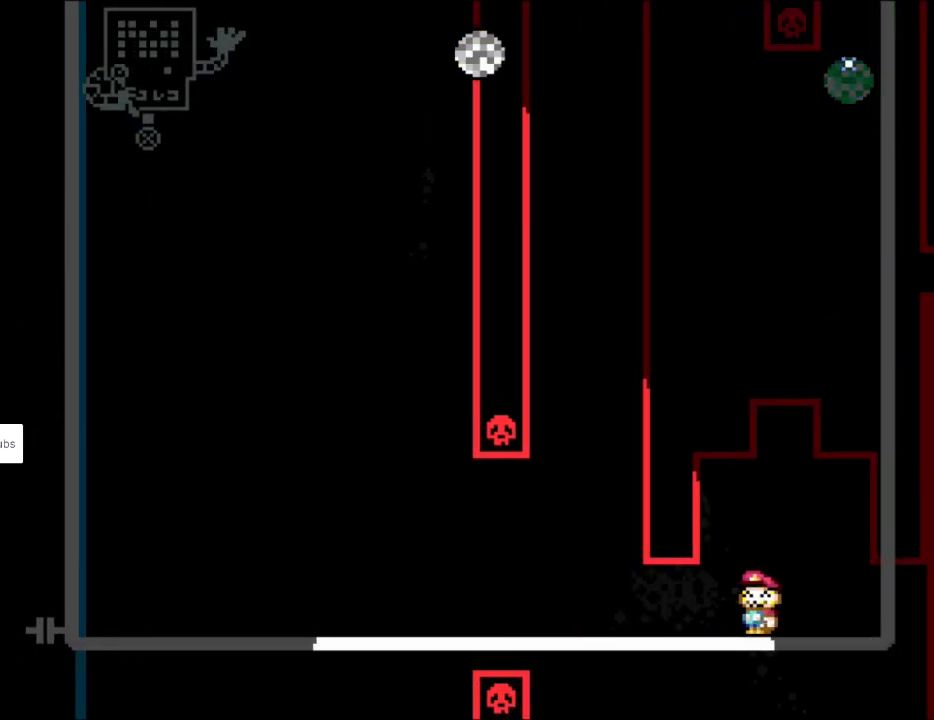
{"buttons": ["Y"], "events": [[83, "DPAD_LEFT", "down"], [300, "DPAD_LEFT", "up"]]}
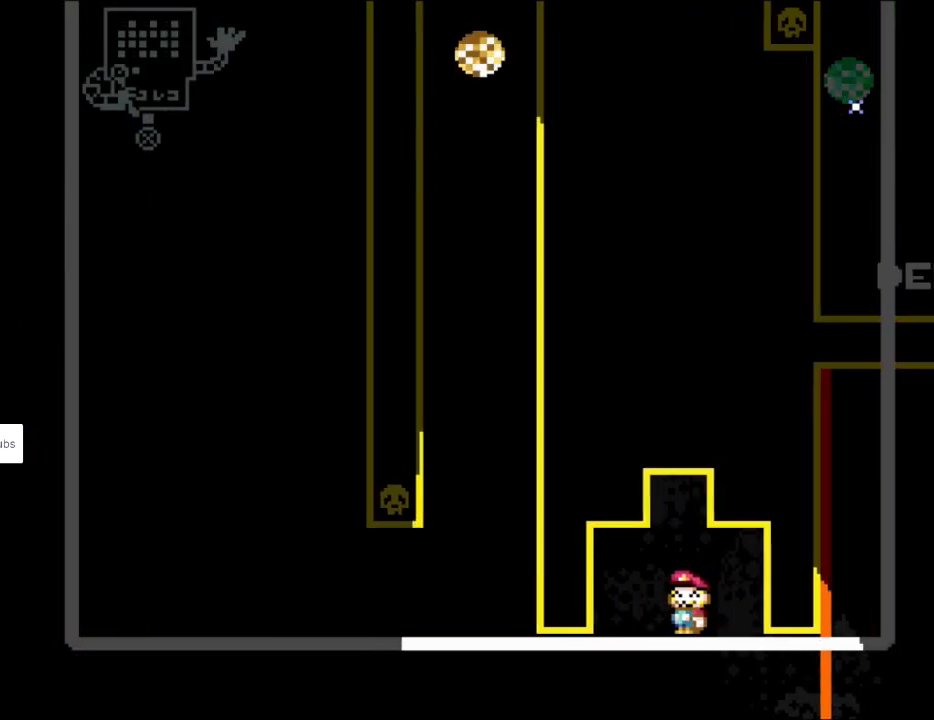
{"buttons": ["Y"], "events": [[100, "DPAD_LEFT", "down"], [367, "DPAD_LEFT", "up"]]}
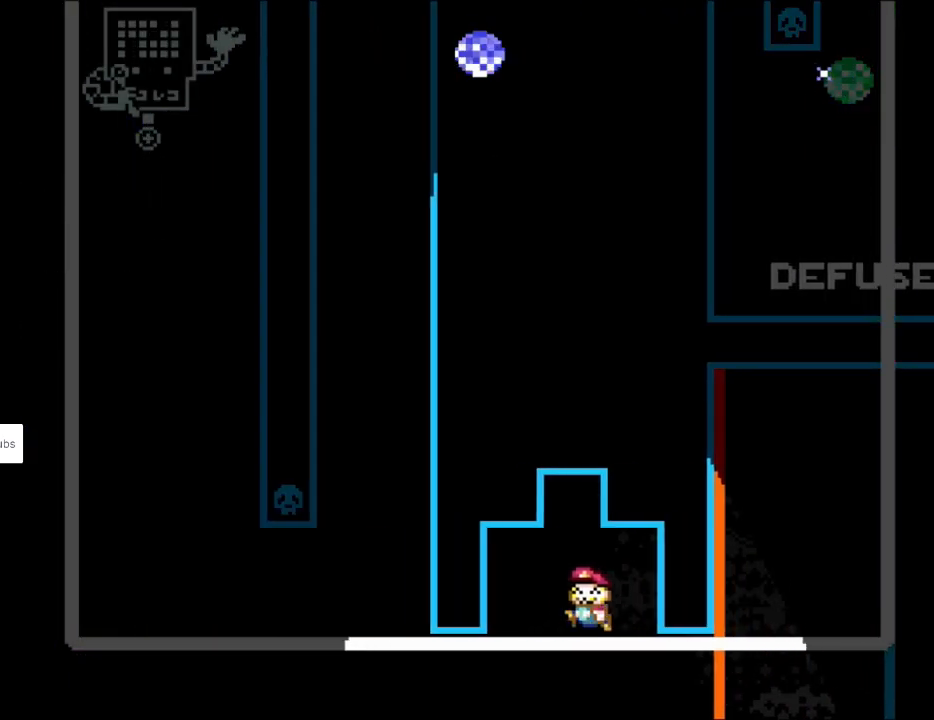
{"buttons": ["Y"], "events": [[183, "DPAD_LEFT", "down"], [433, "DPAD_LEFT", "up"]]}
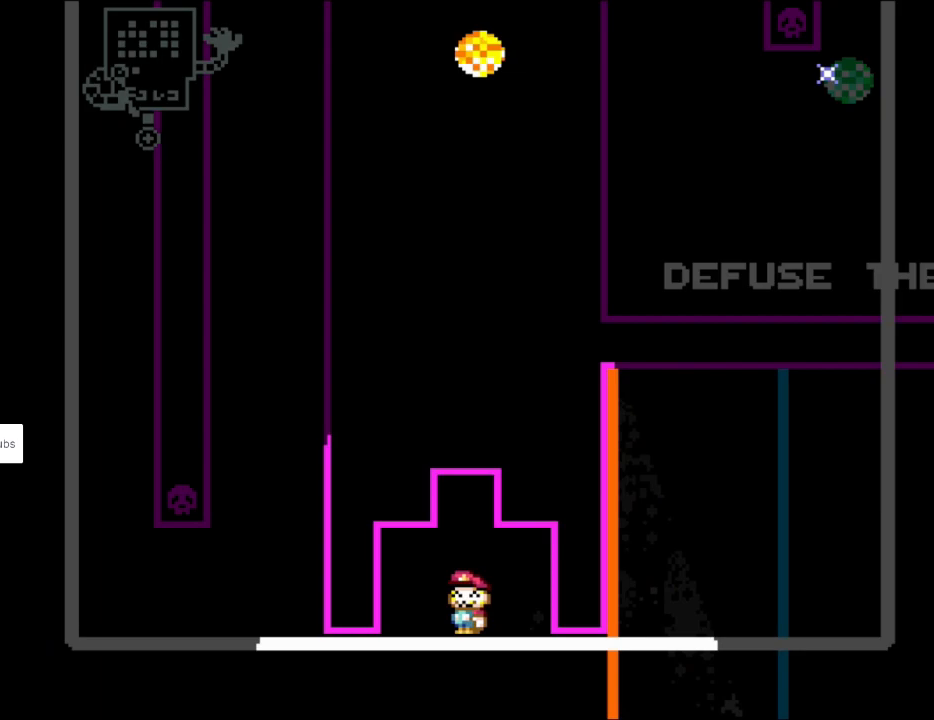
{"buttons": ["Y"], "events": [[283, "DPAD_LEFT", "down"], [467, "DPAD_LEFT", "up"]]}
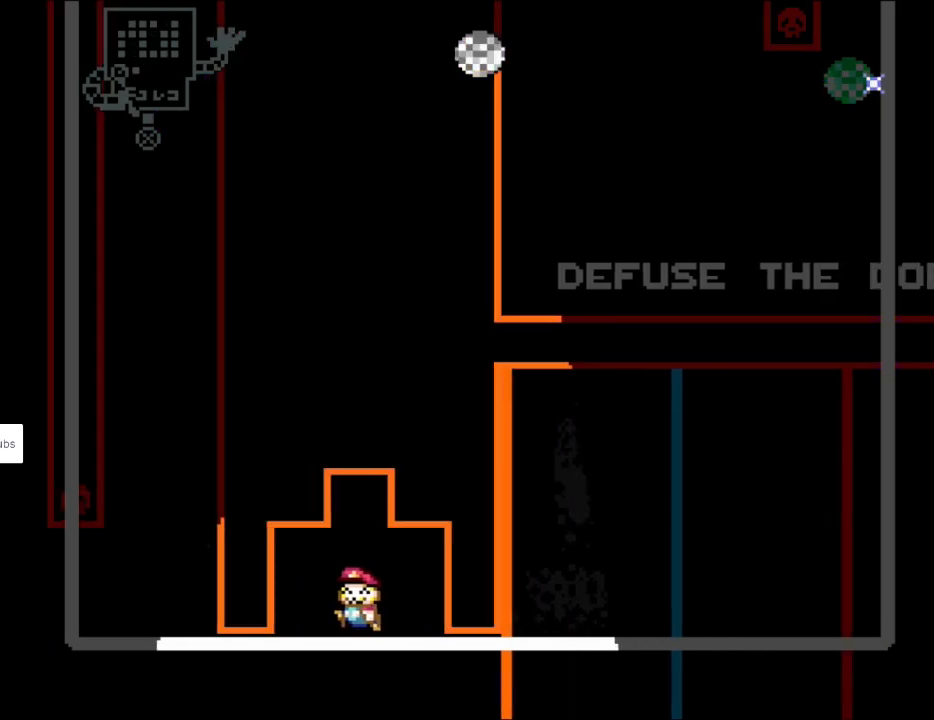
{"buttons": ["Y", "DPAD_LEFT"], "events": [[367, "DPAD_LEFT", "down"]]}
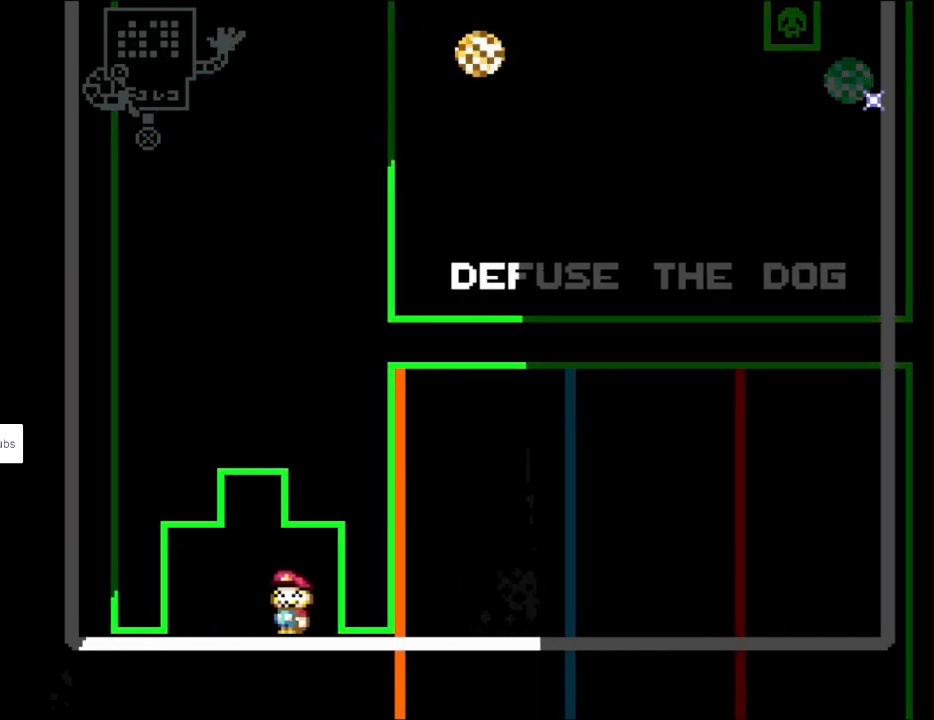
{"buttons": ["Y", "DPAD_LEFT"], "events": [[150, "DPAD_LEFT", "up"], [450, "DPAD_LEFT", "down"], [450, "DPAD_UP", "down"], [483, "DPAD_UP", "up"]]}
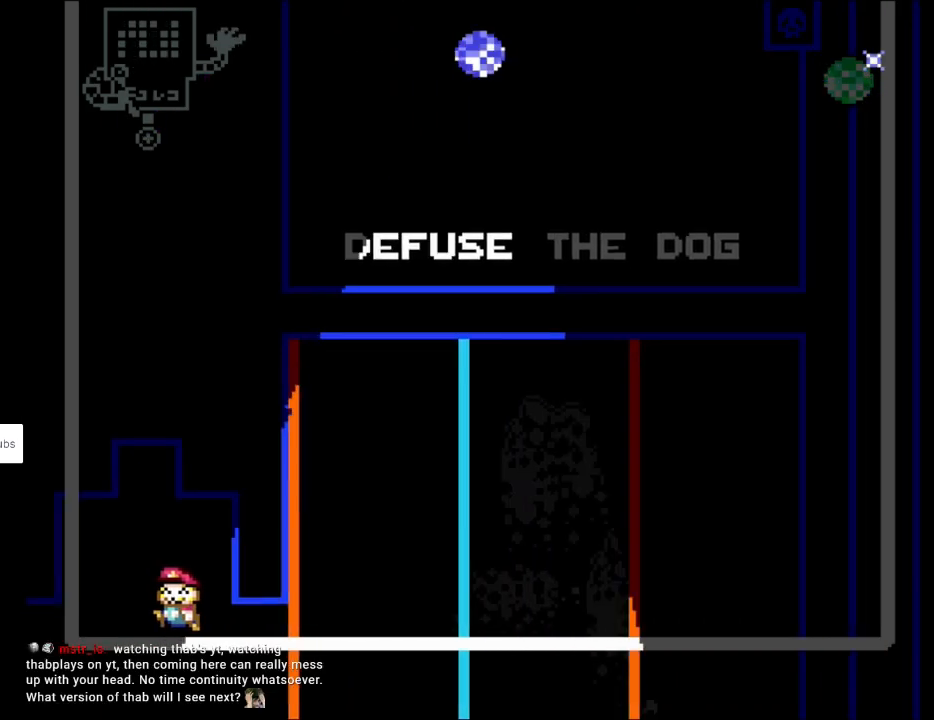
{"buttons": ["Y"], "events": [[83, "DPAD_LEFT", "up"], [217, "DPAD_RIGHT", "down"], [467, "DPAD_RIGHT", "up"]]}
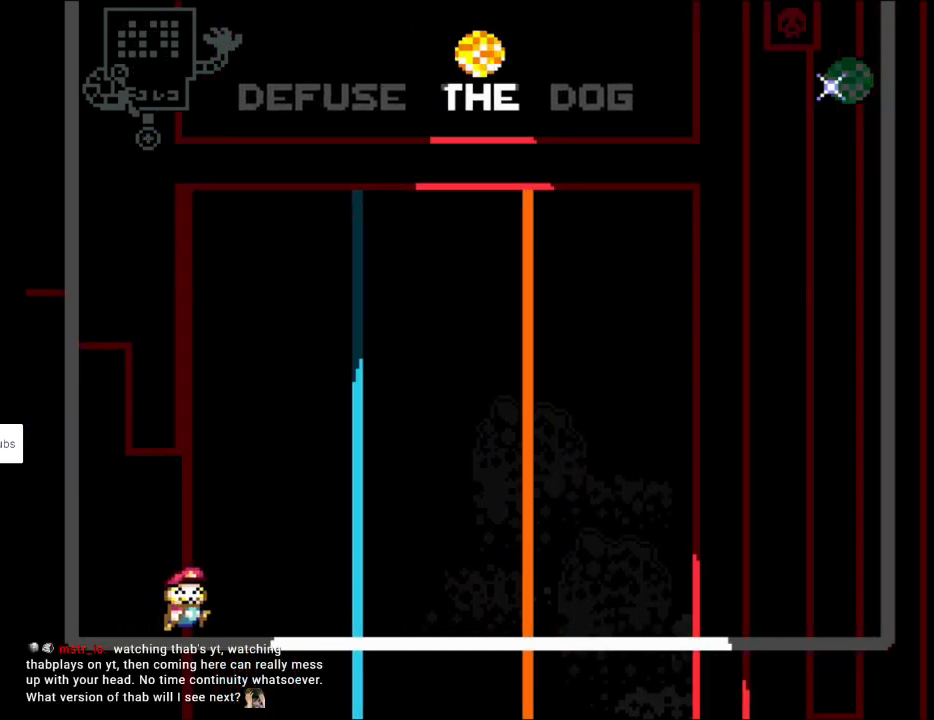
{"buttons": ["Y"], "events": []}
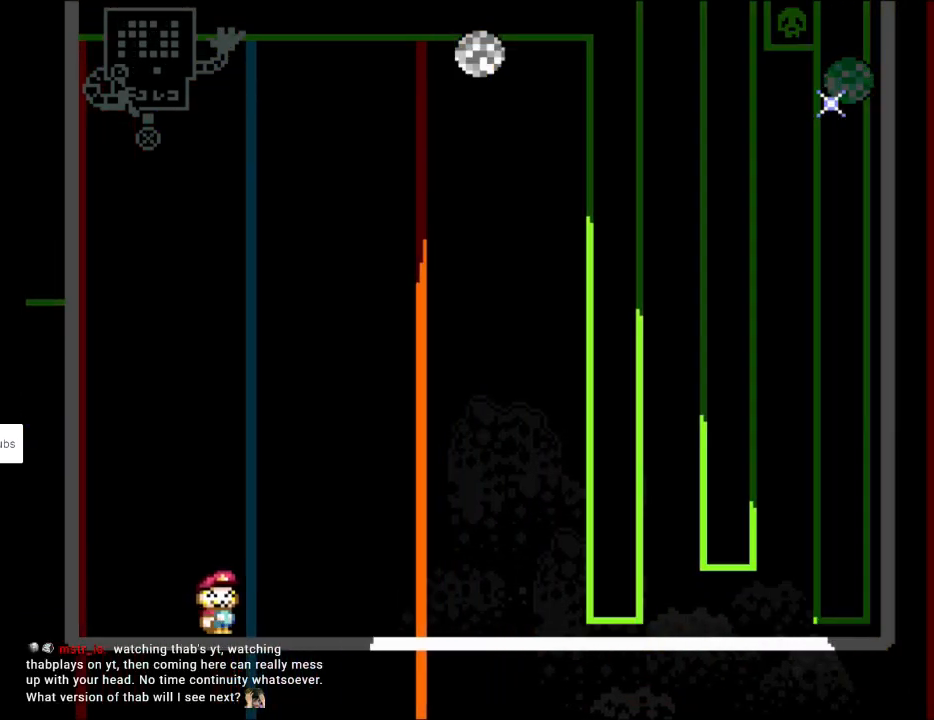
{"buttons": ["Y", "DPAD_RIGHT"], "events": [[383, "DPAD_RIGHT", "down"]]}
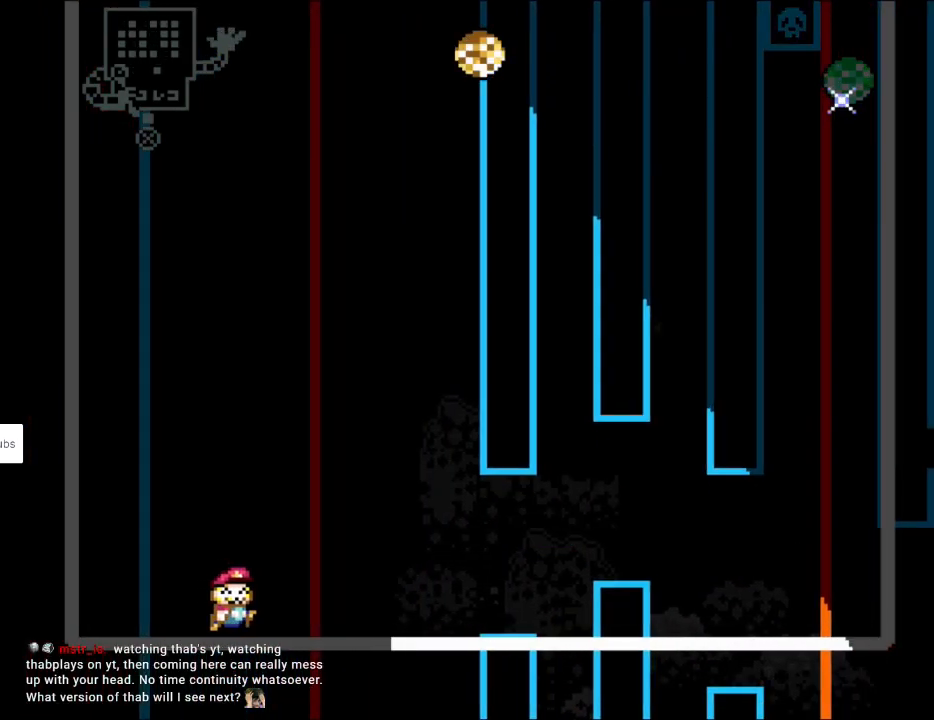
{"buttons": ["Y", "DPAD_RIGHT"], "events": [[117, "DPAD_RIGHT", "up"], [250, "DPAD_RIGHT", "down"], [350, "B", "down"], [483, "B", "up"]]}
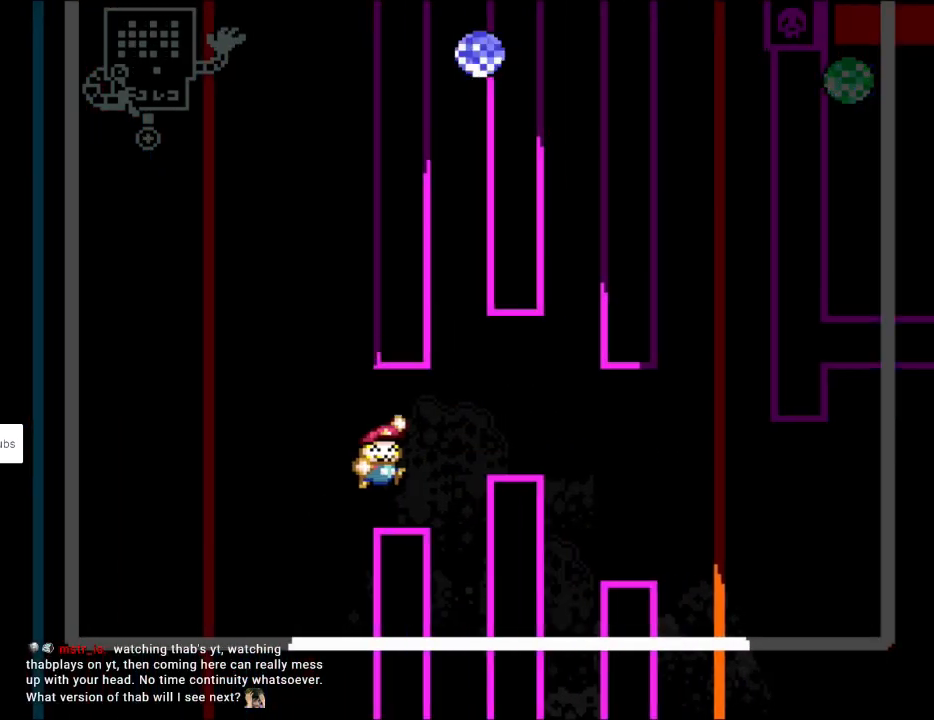
{"buttons": ["Y", "DPAD_RIGHT"], "events": [[67, "B", "down"], [500, "B", "up"]]}
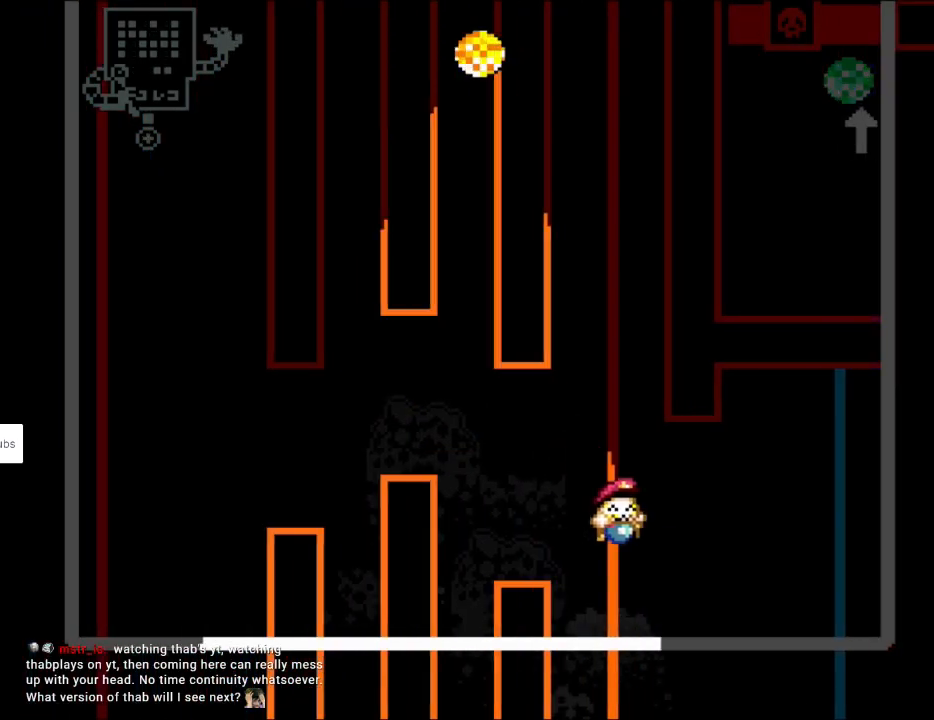
{"buttons": ["Y"], "events": [[117, "DPAD_UP", "down"], [133, "DPAD_LEFT", "down"], [133, "DPAD_RIGHT", "up"], [133, "DPAD_UP", "up"], [317, "DPAD_LEFT", "up"]]}
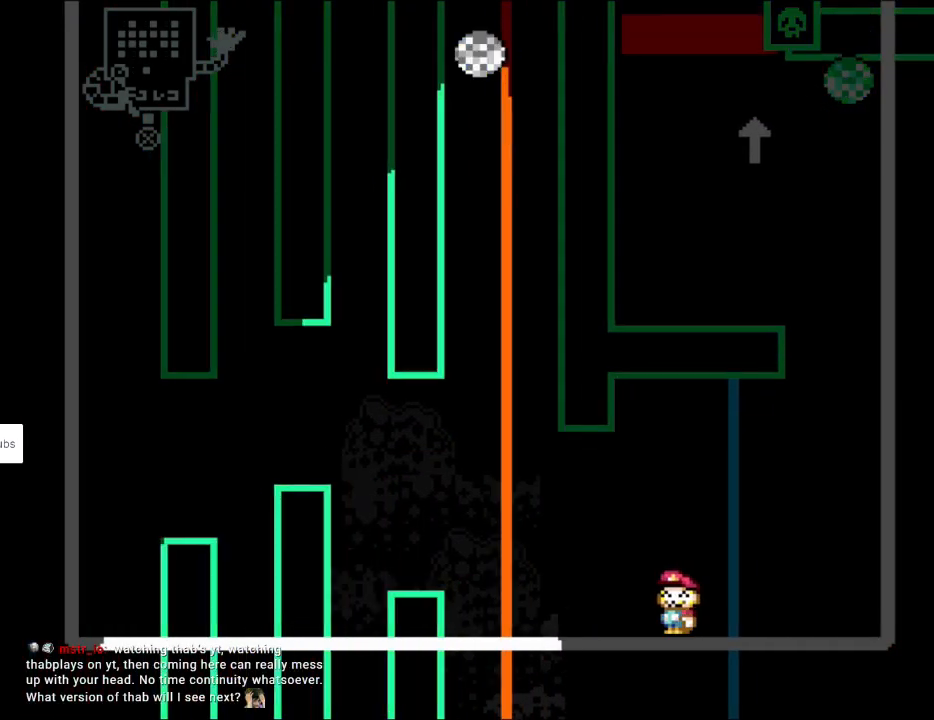
{"buttons": ["Y"], "events": []}
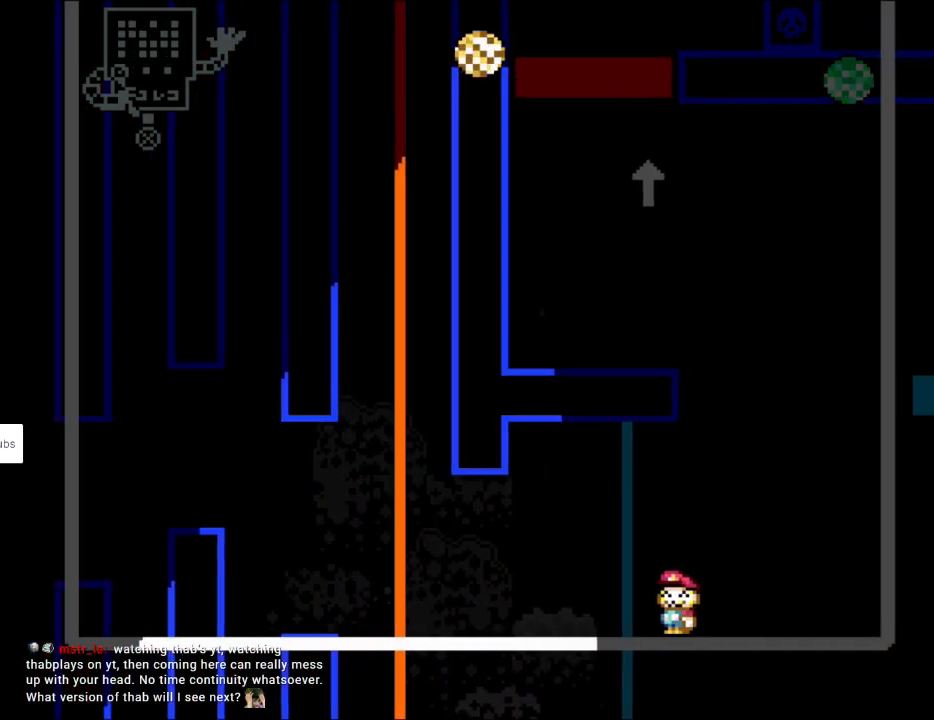
{"buttons": ["Y", "DPAD_LEFT"], "events": [[417, "DPAD_LEFT", "down"]]}
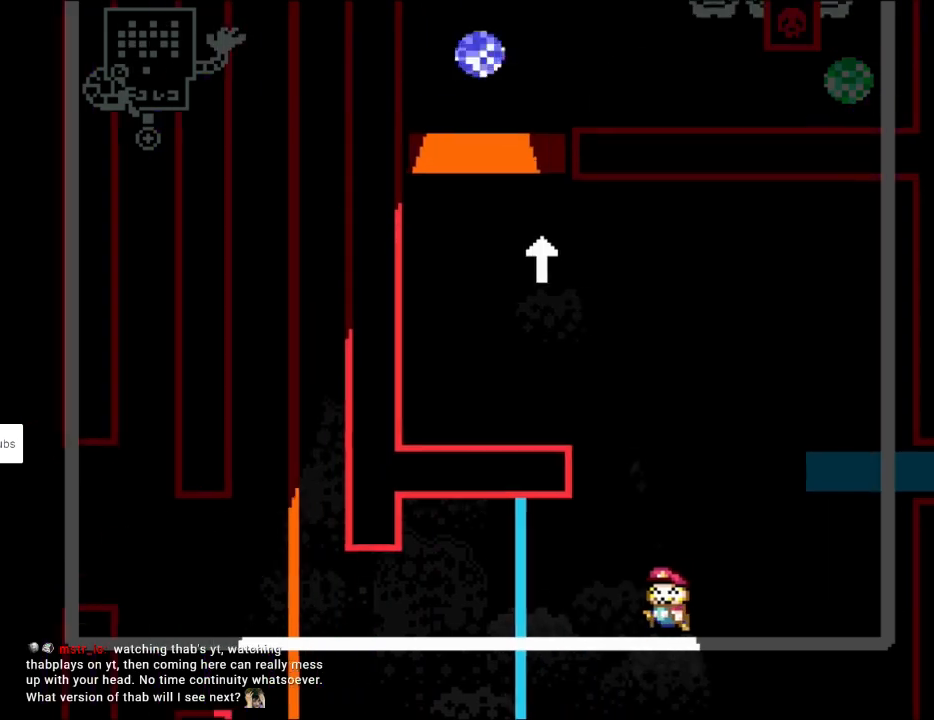
{"buttons": ["Y", "DPAD_LEFT"], "events": [[83, "DPAD_LEFT", "up"], [200, "DPAD_LEFT", "down"]]}
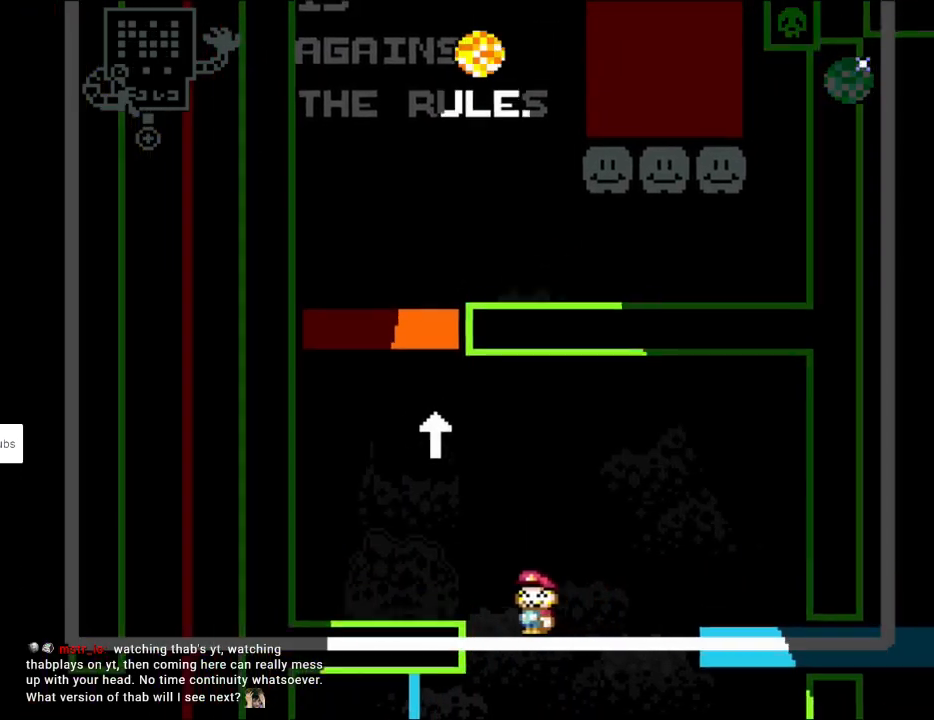
{"buttons": ["B", "Y", "DPAD_RIGHT"], "events": [[417, "B", "down"], [417, "DPAD_LEFT", "up"], [433, "DPAD_RIGHT", "down"]]}
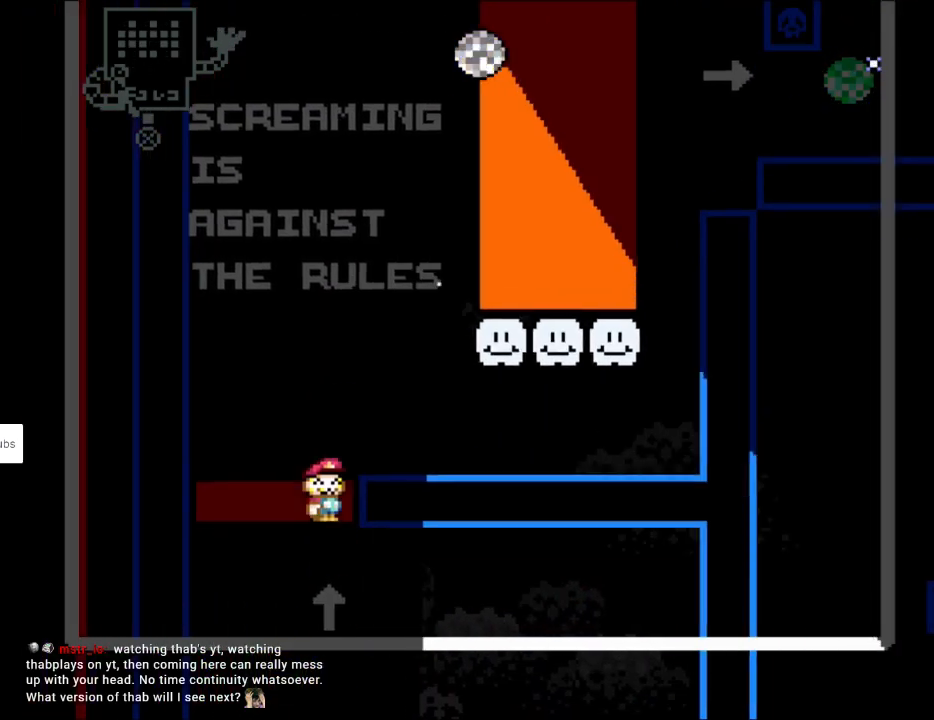
{"buttons": ["Y", "DPAD_RIGHT"], "events": [[350, "B", "up"]]}
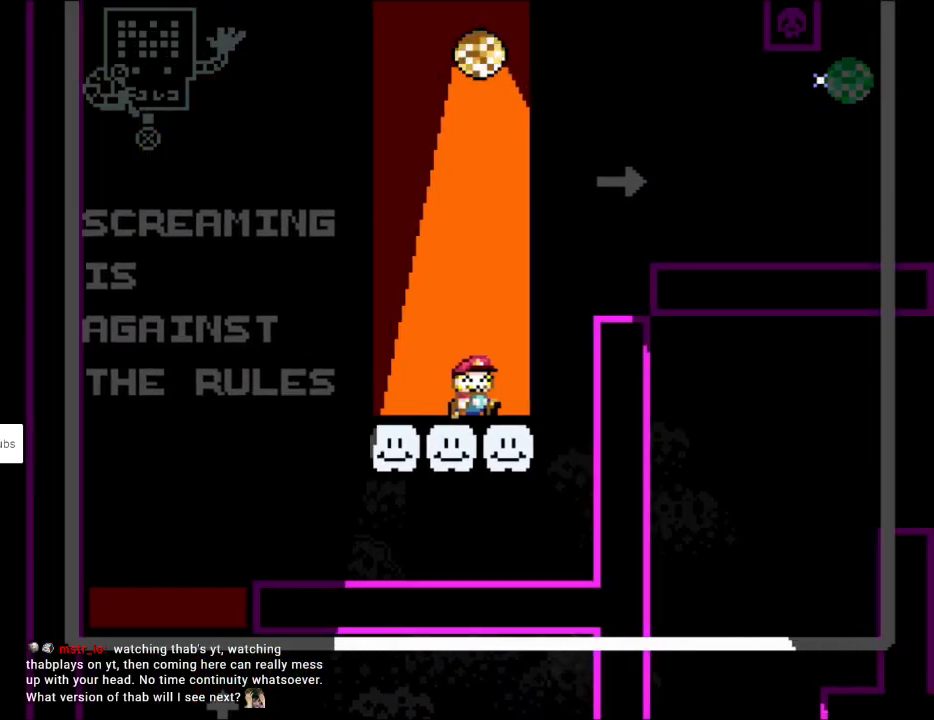
{"buttons": ["B", "Y", "DPAD_RIGHT"], "events": [[83, "B", "down"]]}
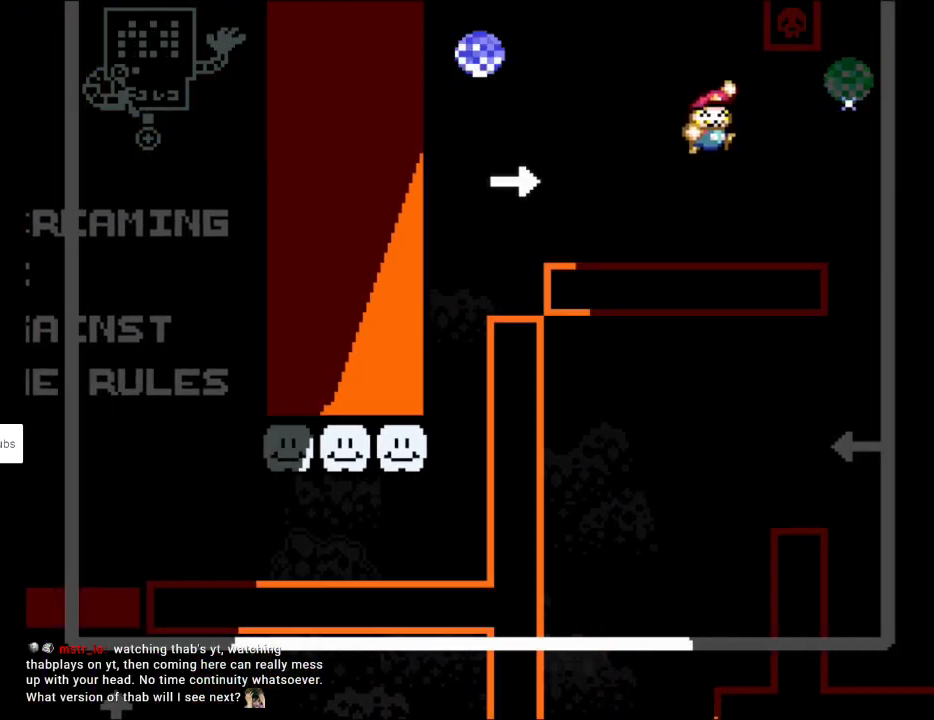
{"buttons": ["Y"], "events": [[183, "B", "up"], [267, "DPAD_RIGHT", "up"], [267, "DPAD_UP", "down"], [283, "DPAD_LEFT", "down"], [317, "DPAD_UP", "up"], [467, "DPAD_LEFT", "up"]]}
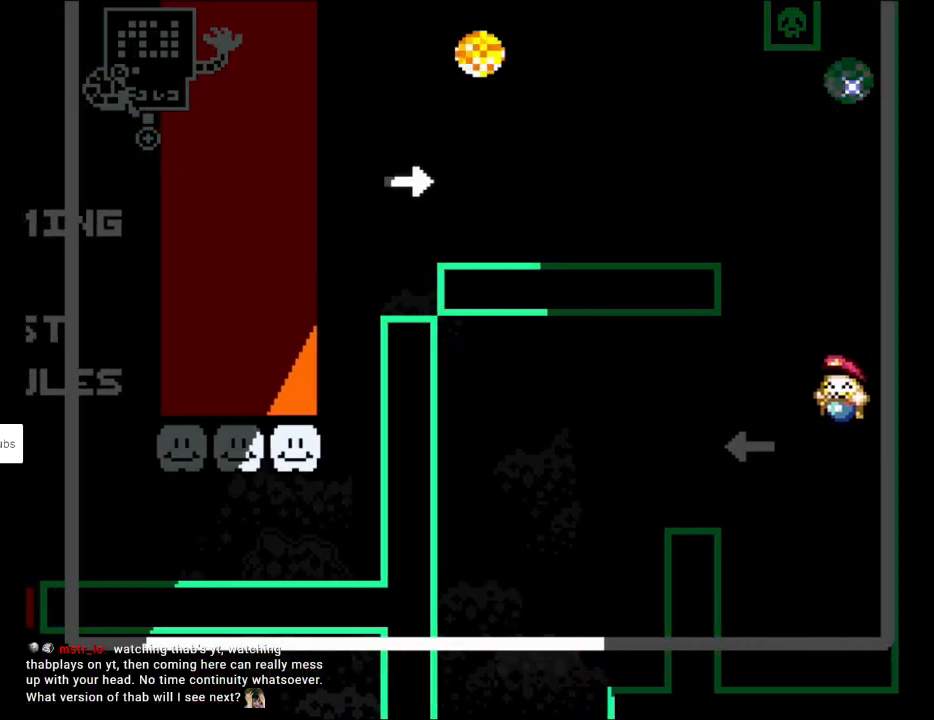
{"buttons": ["Y", "DPAD_LEFT"], "events": [[100, "DPAD_LEFT", "down"], [317, "B", "down"], [467, "B", "up"]]}
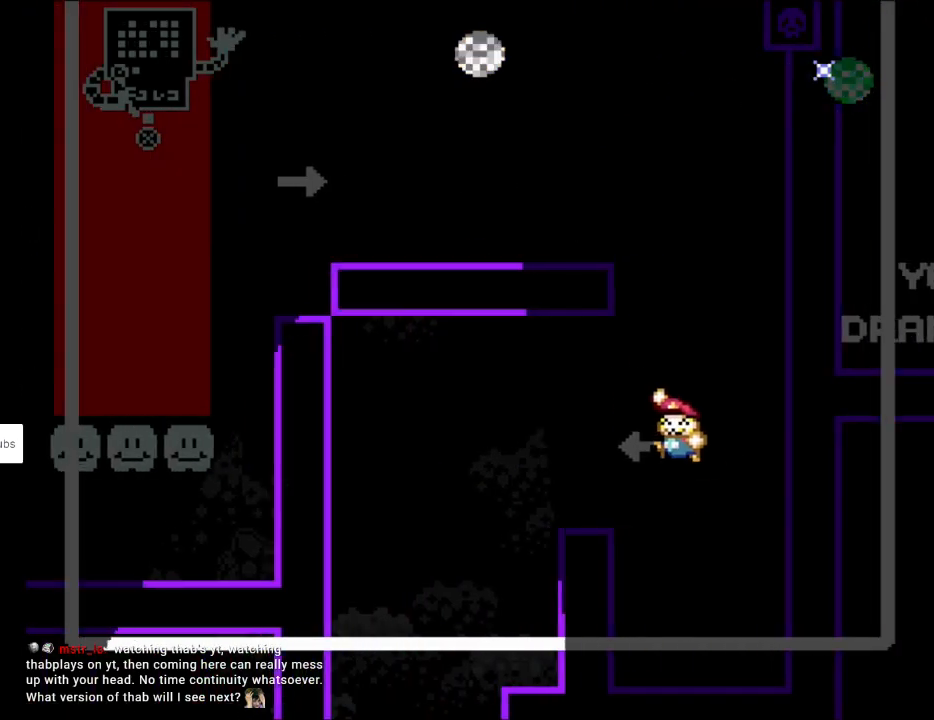
{"buttons": ["B", "Y", "DPAD_LEFT"], "events": [[33, "B", "down"]]}
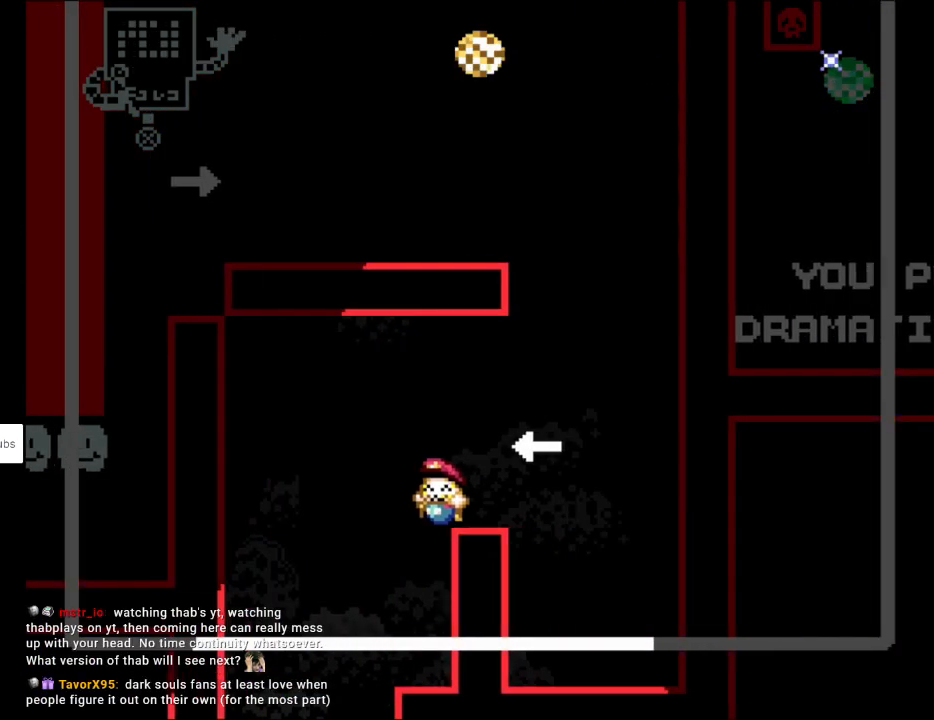
{"buttons": ["Y", "DPAD_LEFT"], "events": [[117, "B", "up"], [150, "DPAD_LEFT", "up"], [450, "DPAD_LEFT", "down"]]}